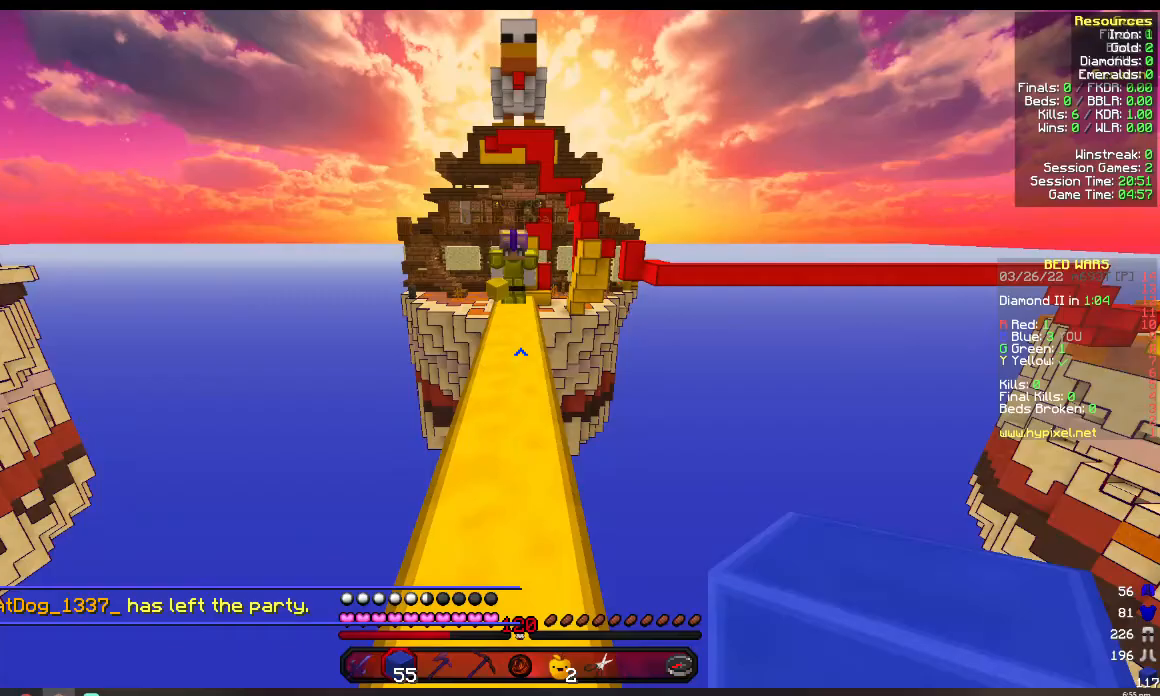
Gameplay with keyboard and mouse; each line is a JSON object with the keys and mouse buttons held at the frame after it. "events" lists presses ("down") and releases ("up") of "a", "d", "s", "w", "mouse_left" and "mouse_right" between this image and that frame as [ms after this image, input, new state], when the widget could be followed in between. "mouse_left", "mouse_right" = the "left", "right" buttons of the "mouse" list. No other keys are recorded. Fast repeated clicks can show as one long hold. Mouse movement is not recorded.
{"keys": [], "mouse": [], "events": []}
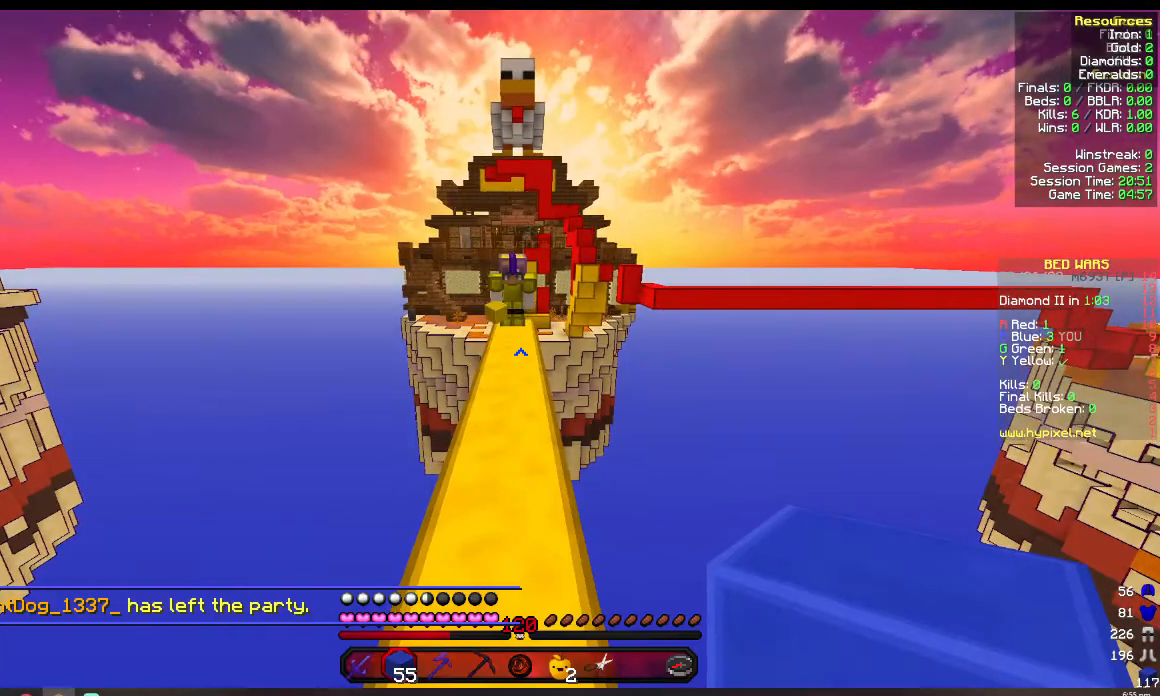
{"keys": [], "mouse": [], "events": []}
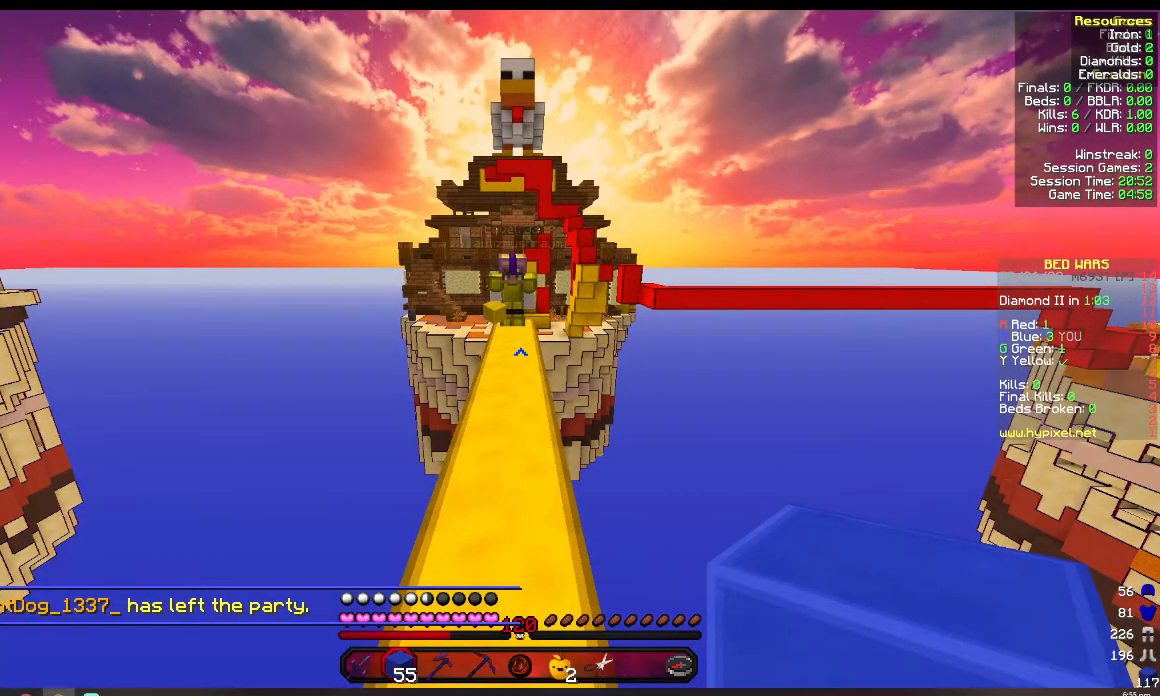
{"keys": [], "mouse": [], "events": []}
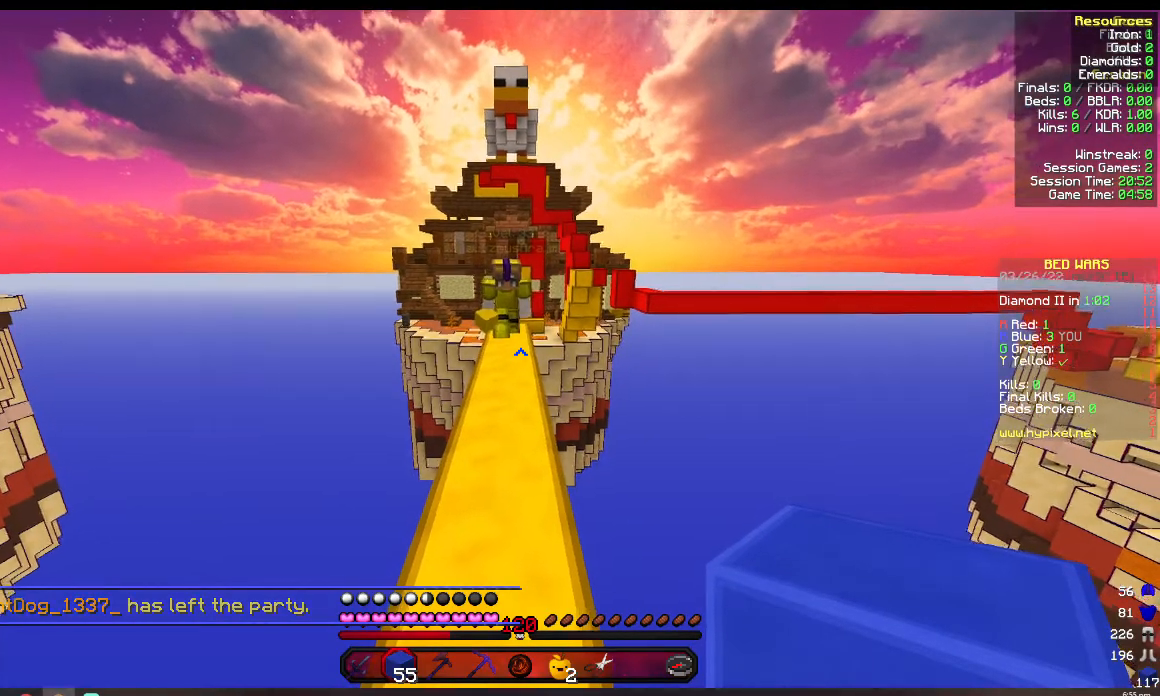
{"keys": [], "mouse": [], "events": []}
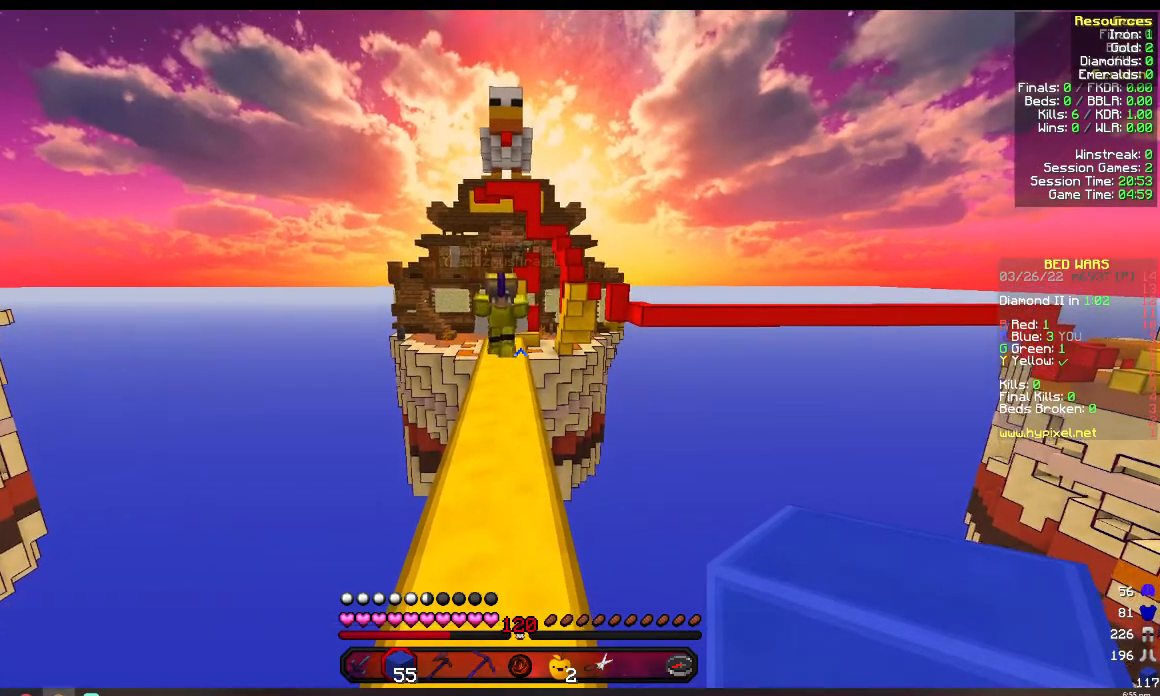
{"keys": [], "mouse": [], "events": []}
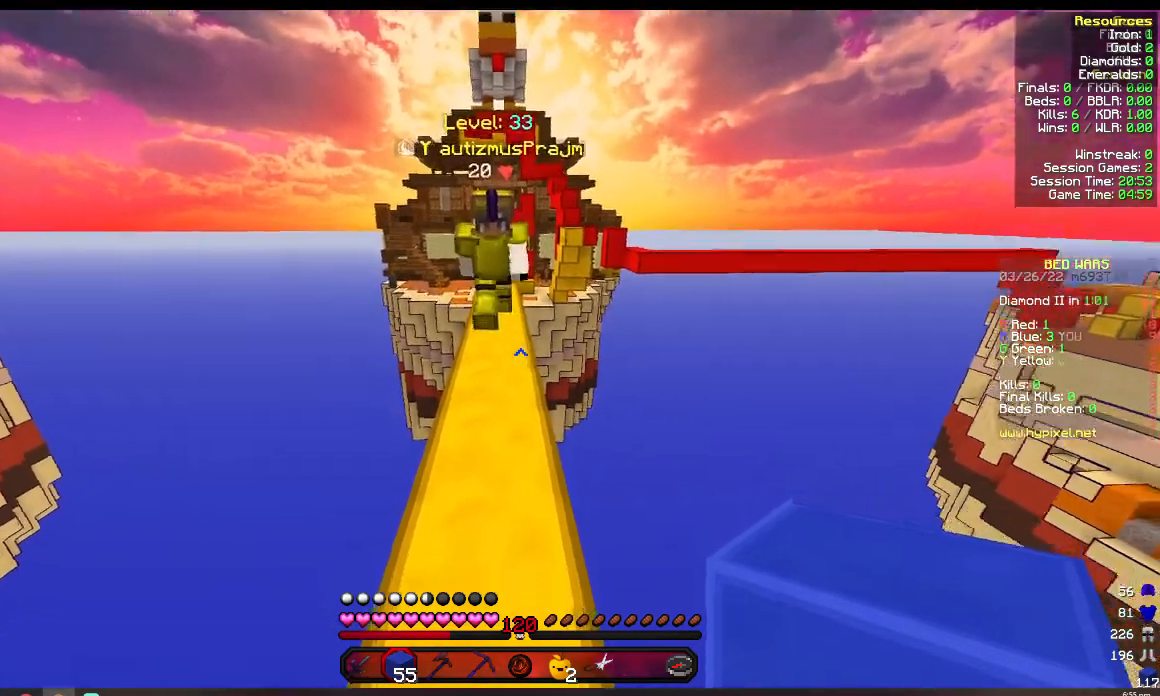
{"keys": ["s"], "mouse": [], "events": [[83, "mouse_right", "down"], [183, "s", "down"], [300, "mouse_right", "up"]]}
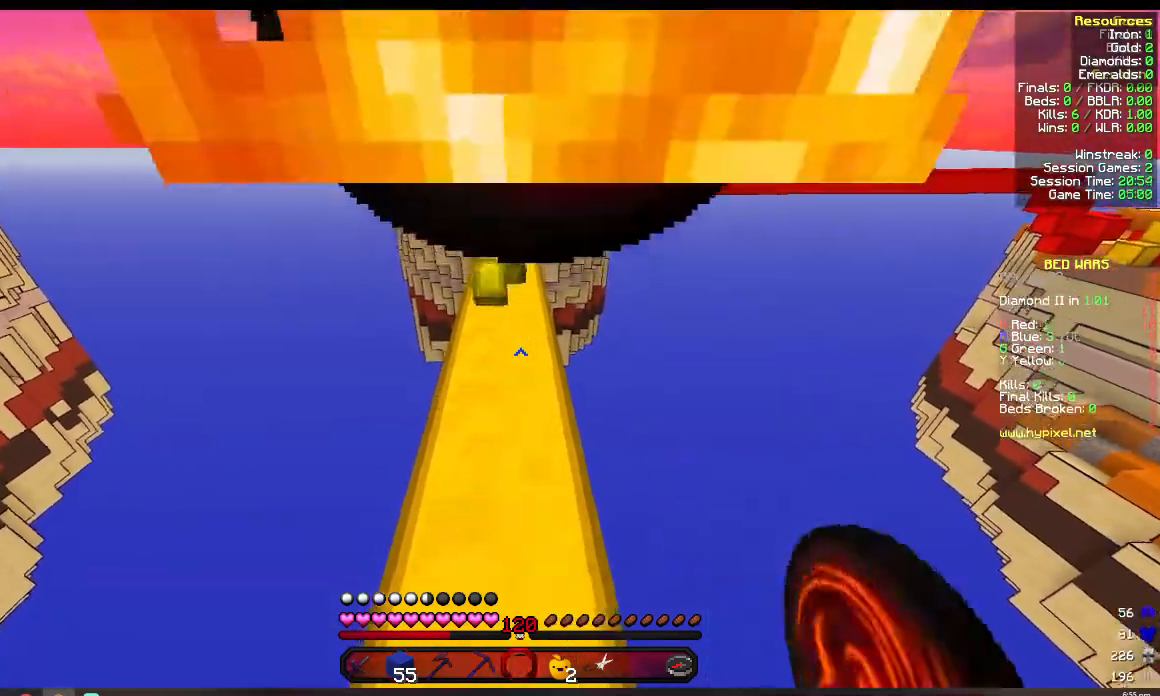
{"keys": ["w"], "mouse": [], "events": [[133, "s", "up"], [433, "w", "down"]]}
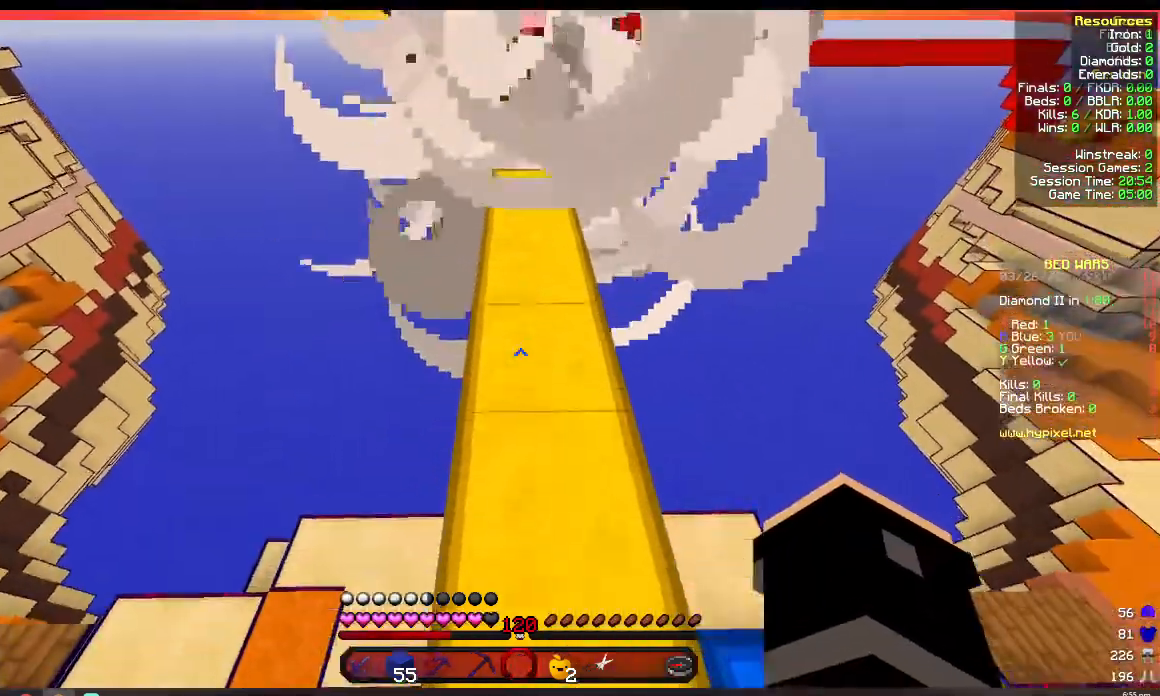
{"keys": ["w"], "mouse": [], "events": [[250, "w", "up"], [450, "w", "down"]]}
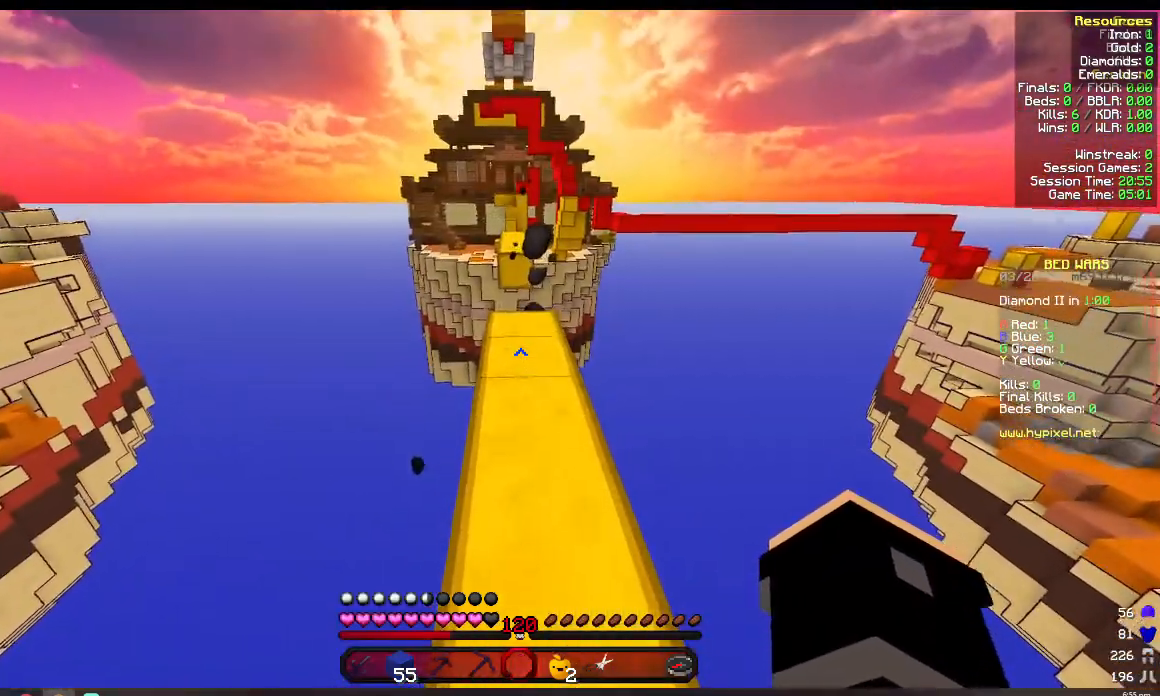
{"keys": ["w"], "mouse": [], "events": []}
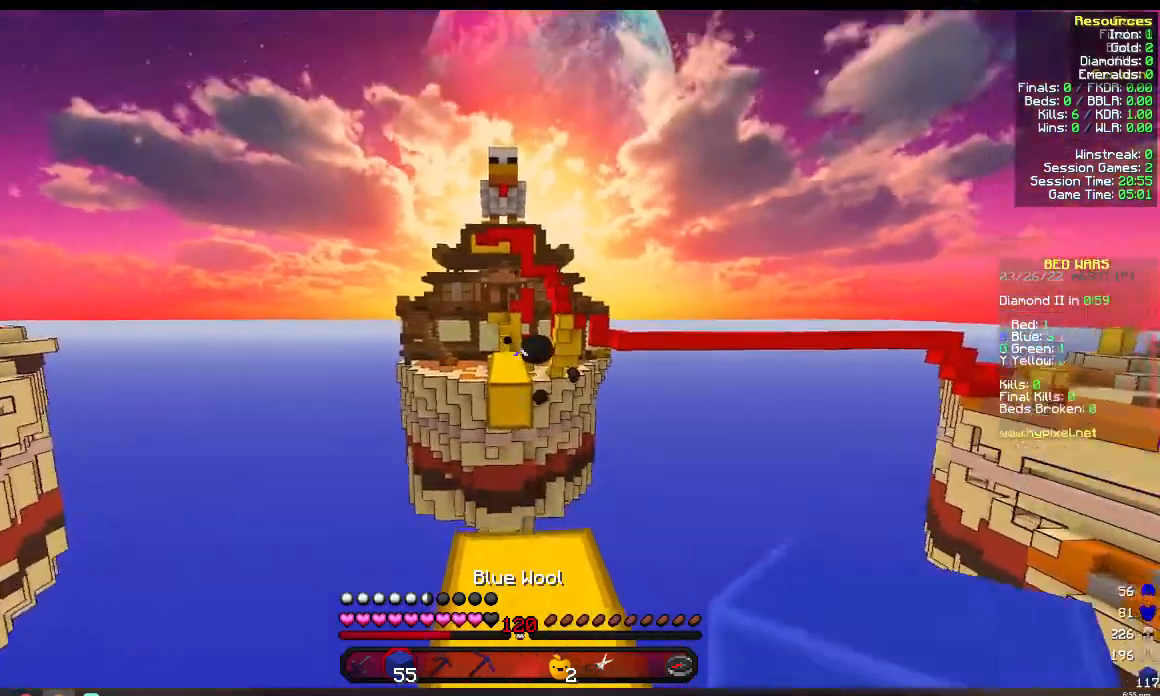
{"keys": ["a"], "mouse": [], "events": [[267, "a", "down"], [417, "w", "up"]]}
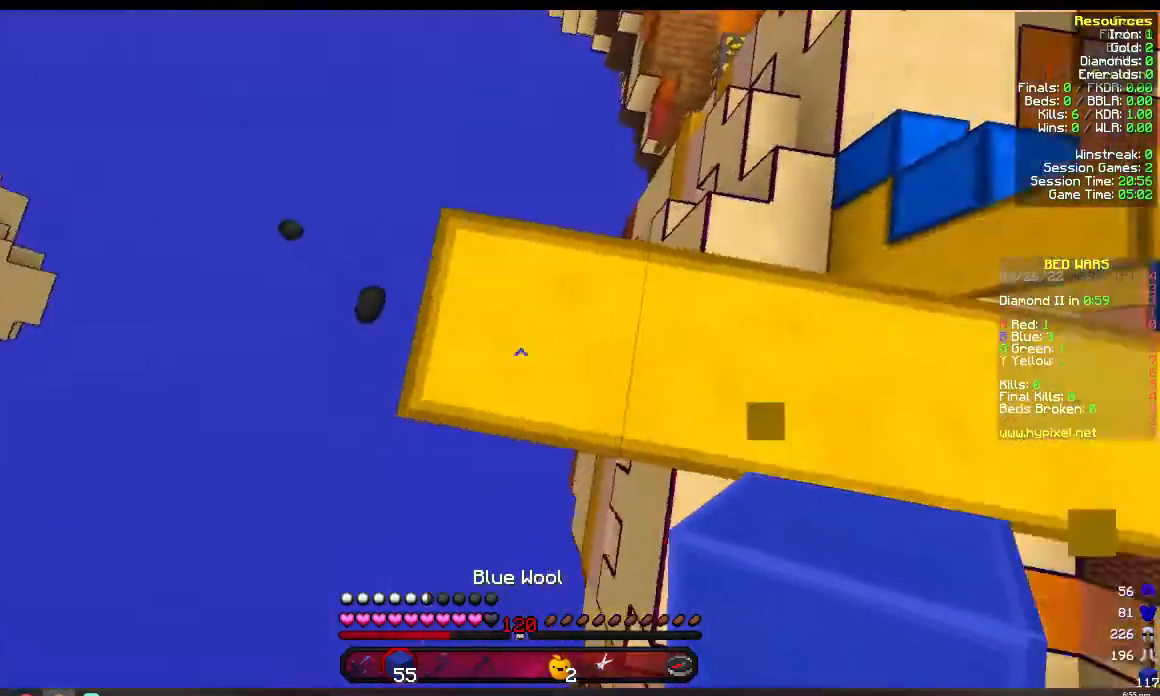
{"keys": ["w"], "mouse": [], "events": [[33, "s", "down"], [117, "a", "up"], [200, "s", "up"], [233, "w", "down"]]}
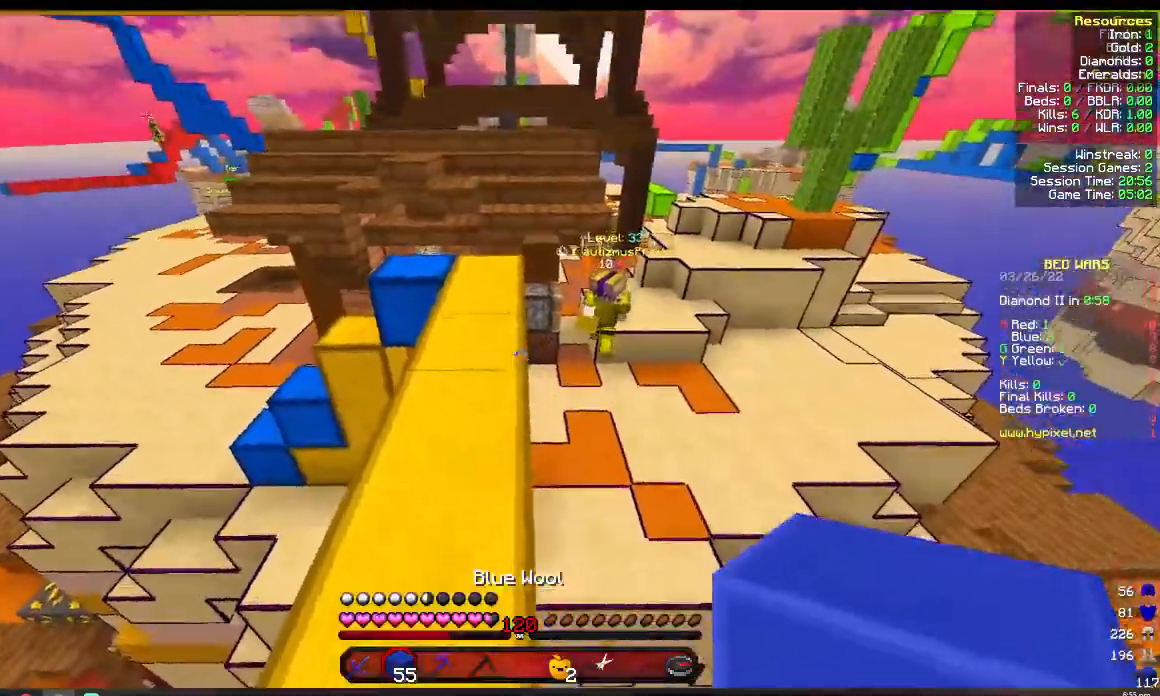
{"keys": ["w"], "mouse": [], "events": []}
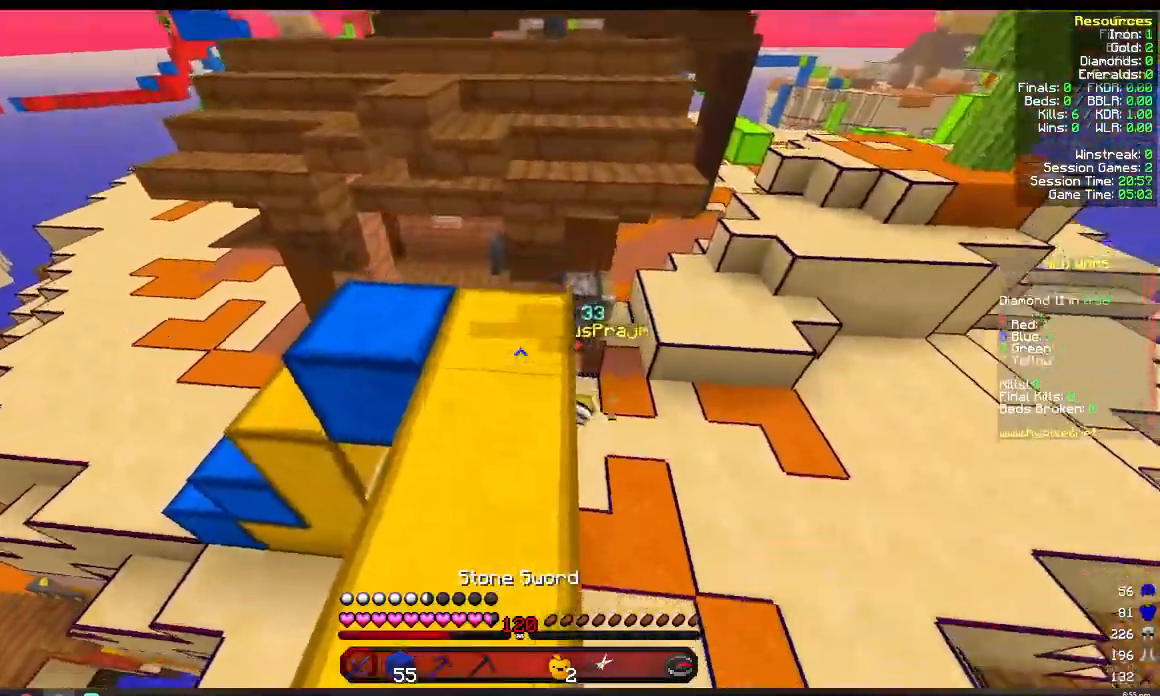
{"keys": ["a", "d", "w"], "mouse": ["left"], "events": [[283, "d", "down"], [317, "mouse_left", "down"], [500, "a", "down"]]}
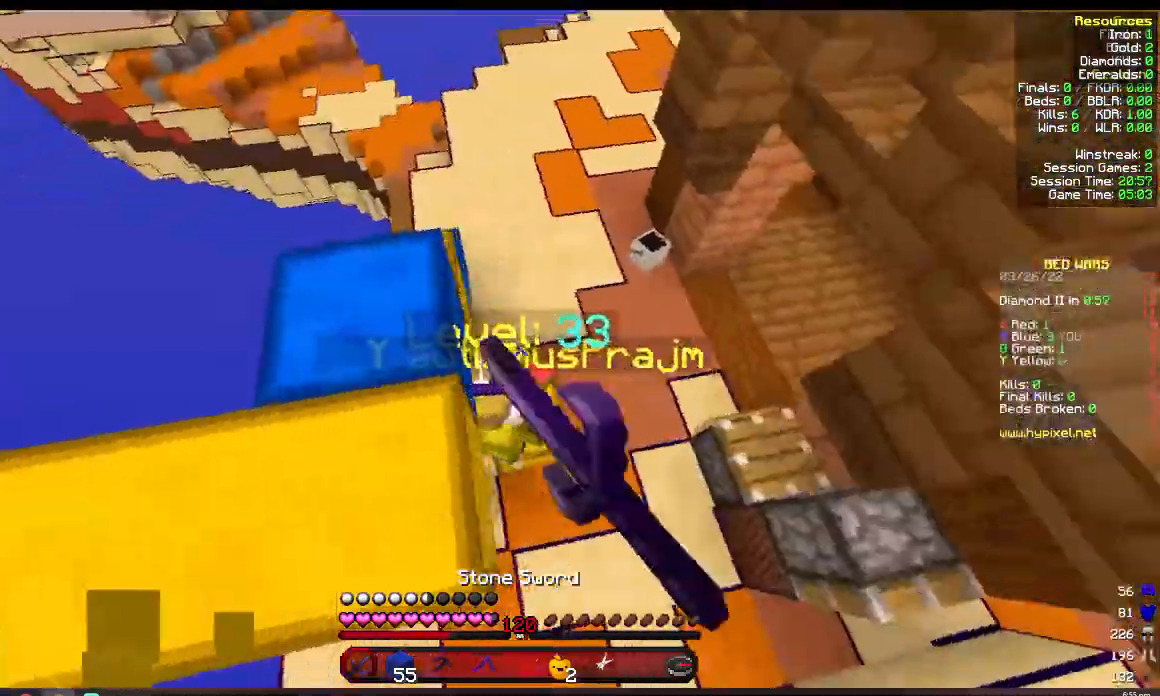
{"keys": ["d"], "mouse": ["left"], "events": [[17, "d", "up"], [83, "a", "up"], [317, "d", "down"], [317, "w", "up"]]}
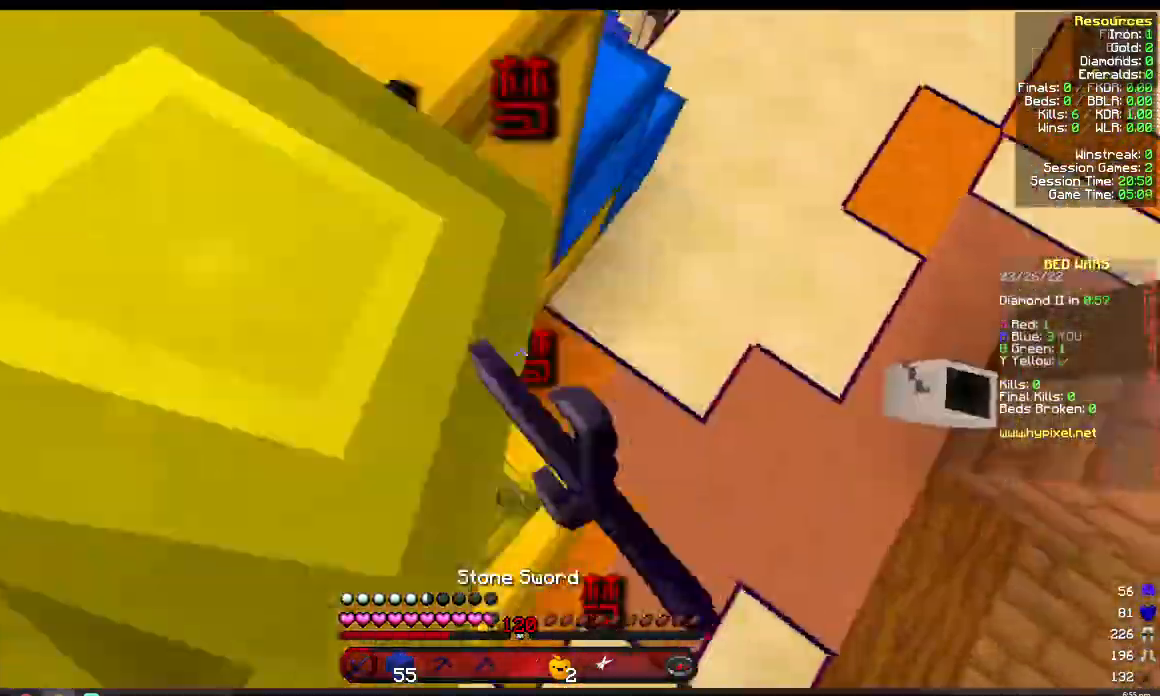
{"keys": [], "mouse": ["left"], "events": [[233, "a", "down"], [233, "d", "up"], [500, "a", "up"]]}
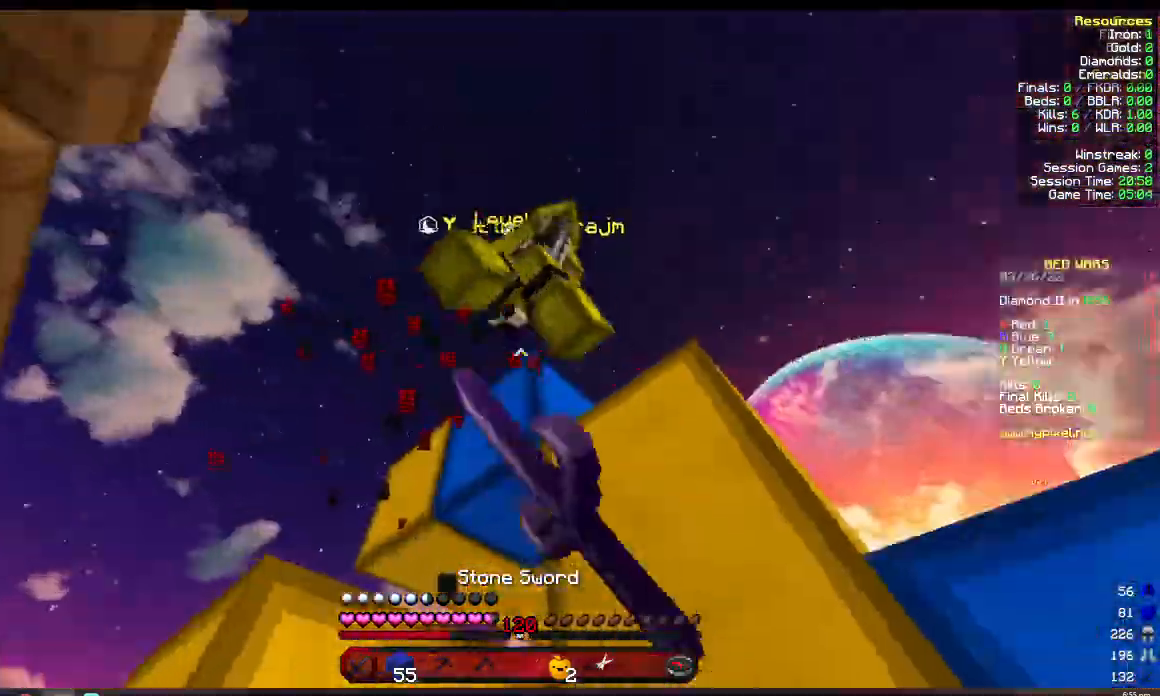
{"keys": [], "mouse": [], "events": [[100, "w", "down"], [300, "mouse_left", "up"], [317, "w", "up"]]}
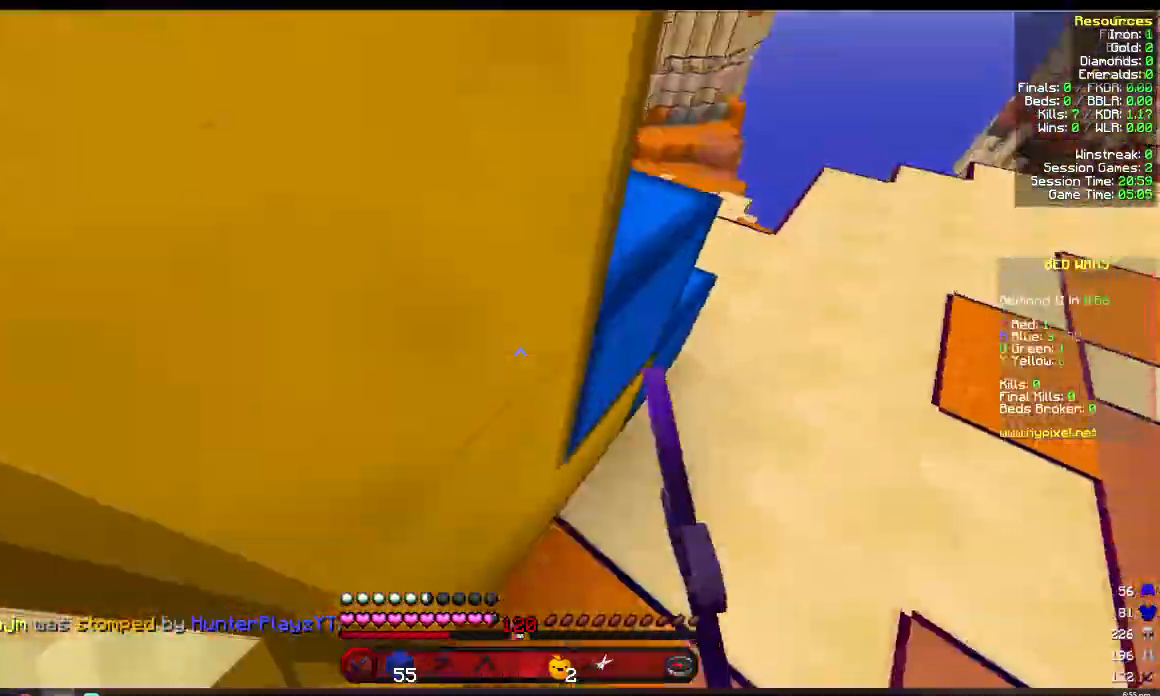
{"keys": ["a"], "mouse": ["right"], "events": [[183, "mouse_right", "down"], [367, "mouse_right", "up"], [433, "a", "down"], [483, "mouse_right", "down"]]}
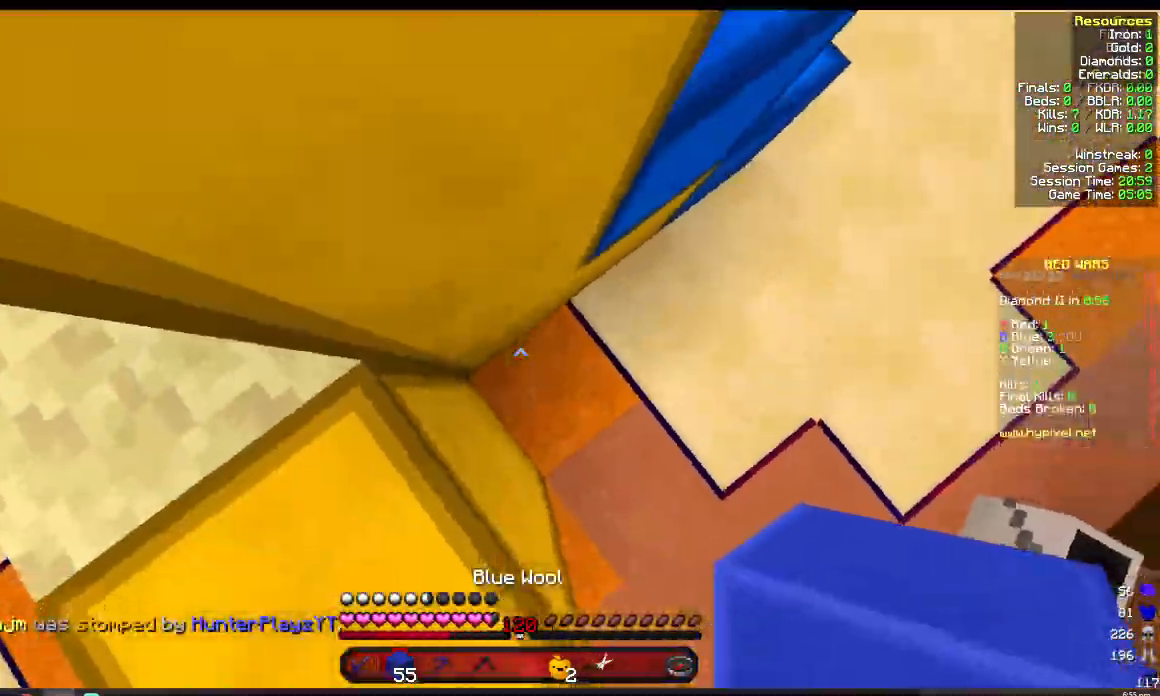
{"keys": [], "mouse": ["right"], "events": [[117, "a", "up"], [150, "mouse_right", "up"], [417, "mouse_right", "down"]]}
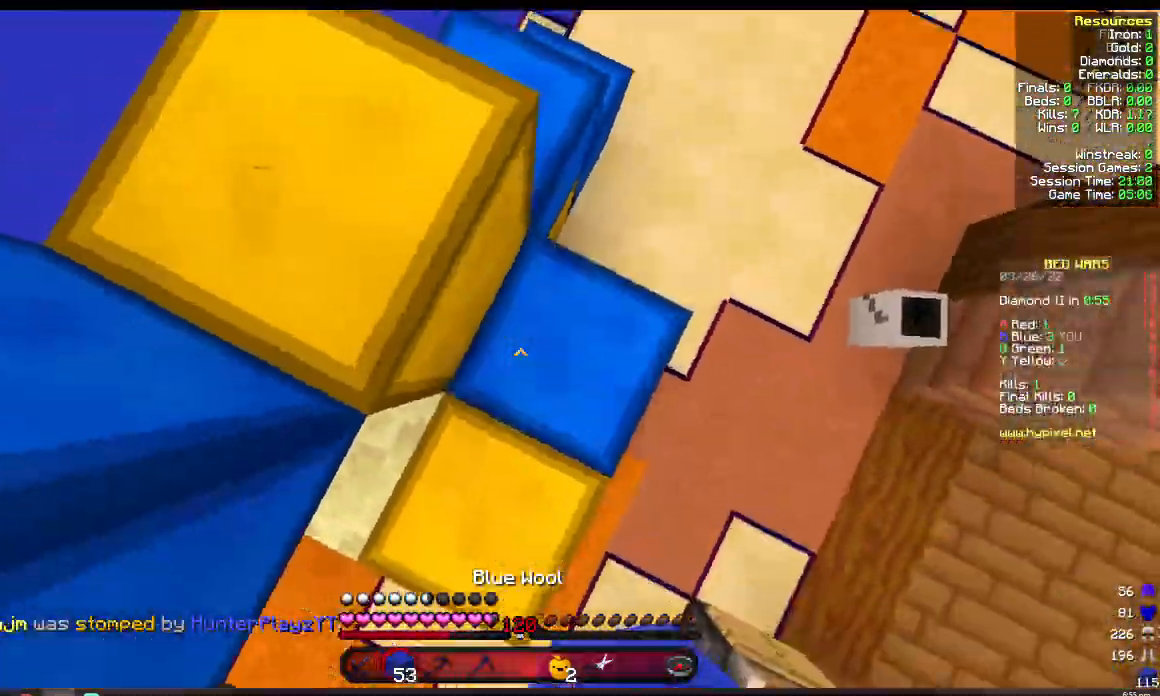
{"keys": ["w"], "mouse": [], "events": [[83, "mouse_right", "up"], [83, "w", "down"]]}
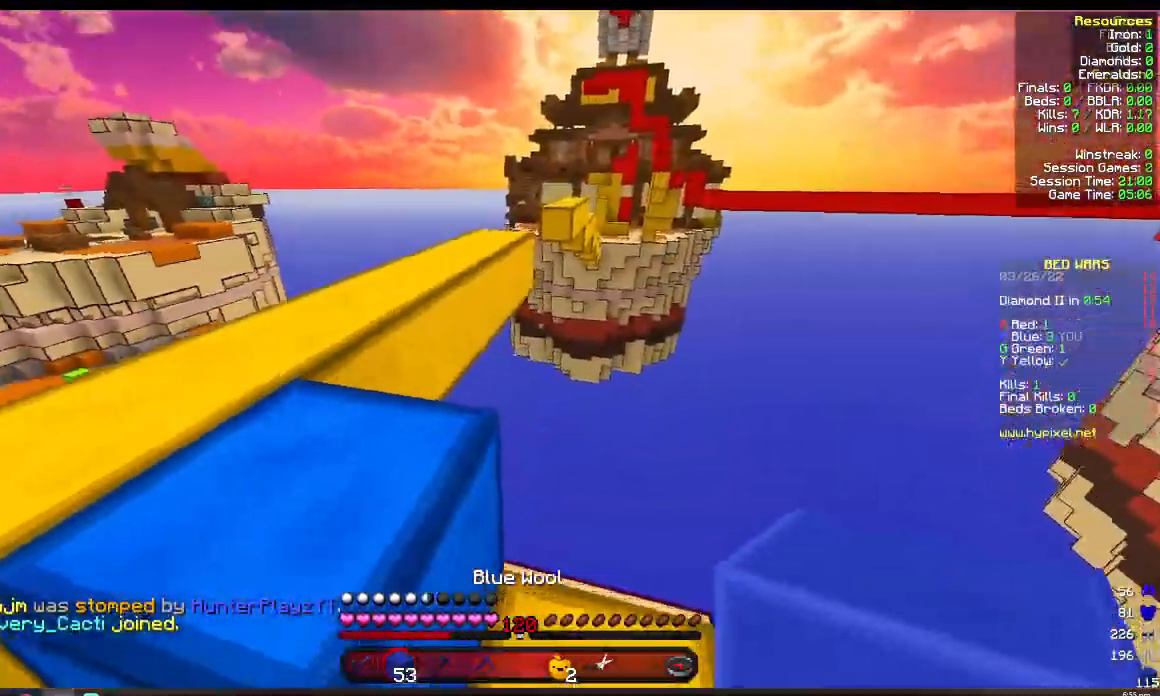
{"keys": ["a", "w"], "mouse": [], "events": [[17, "w", "up"], [217, "a", "down"], [467, "w", "down"]]}
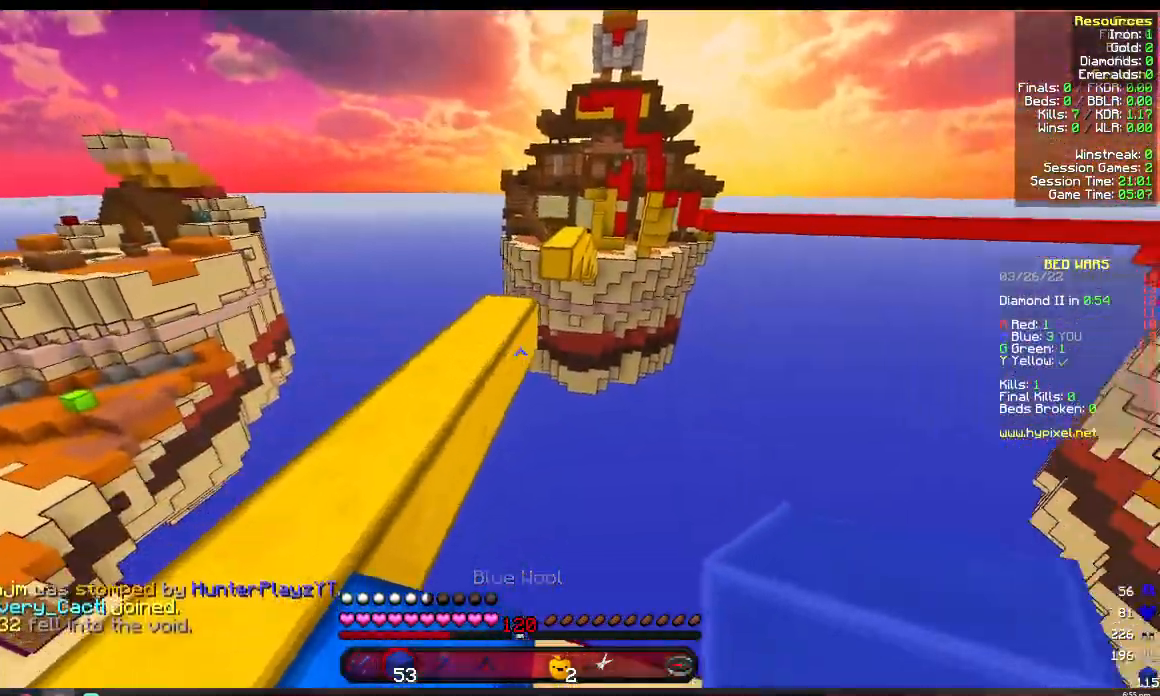
{"keys": ["w"], "mouse": [], "events": [[250, "a", "up"]]}
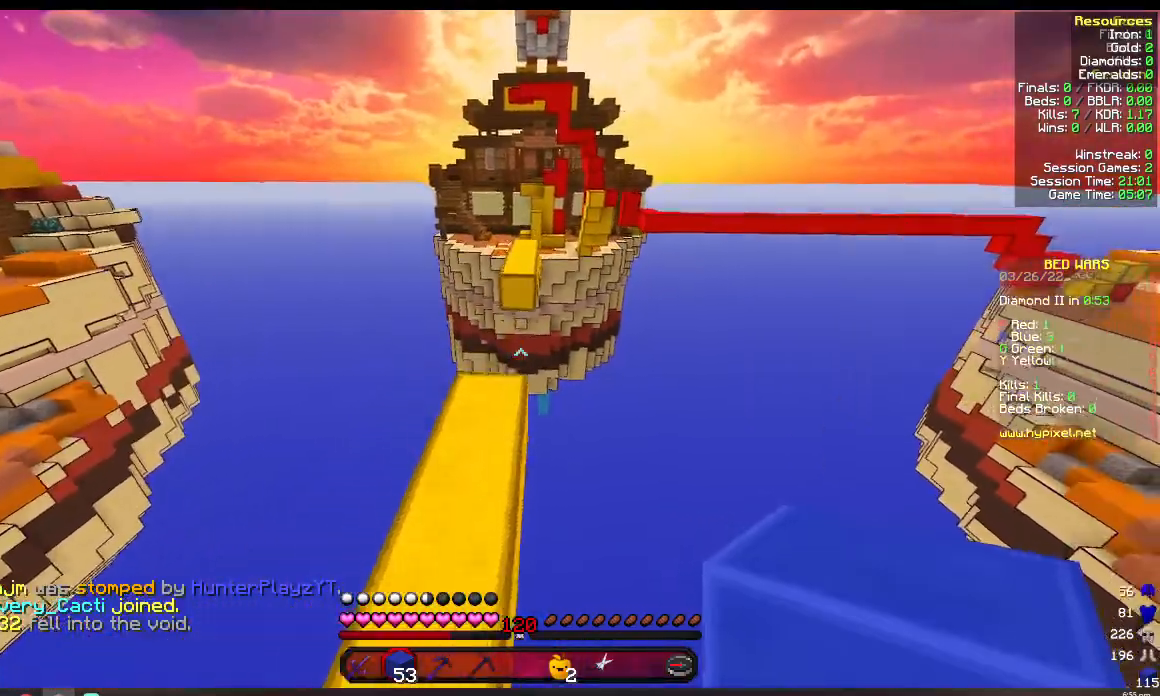
{"keys": ["w"], "mouse": [], "events": []}
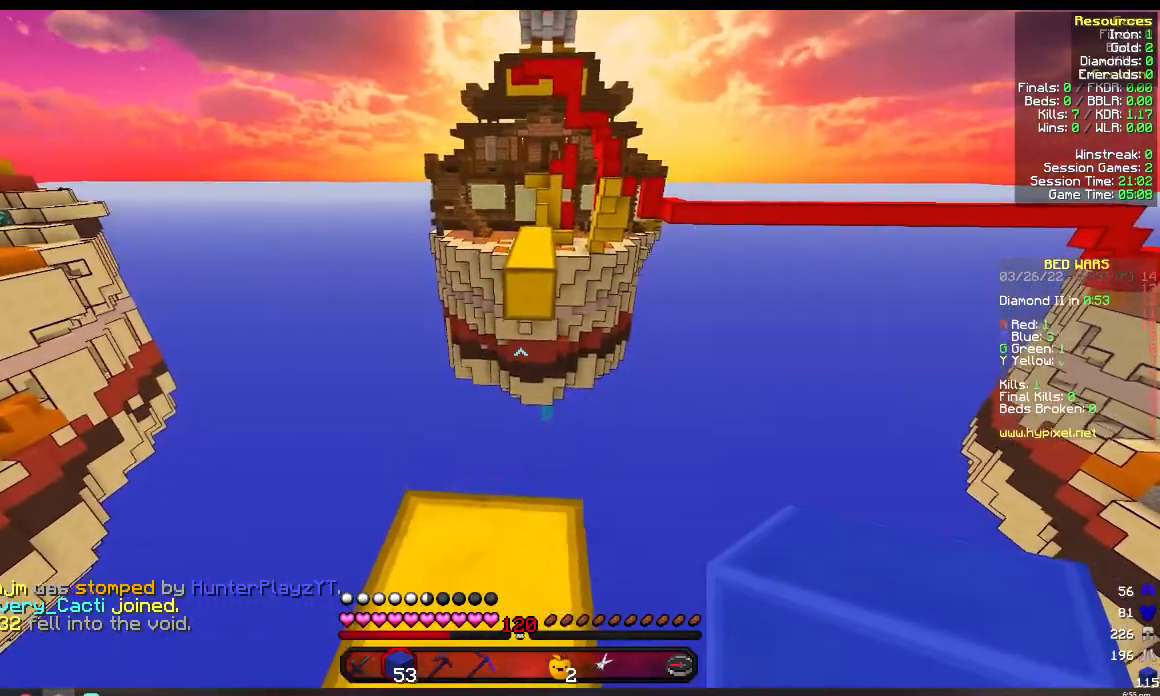
{"keys": ["a", "s"], "mouse": [], "events": [[133, "a", "down"], [200, "w", "up"], [333, "s", "down"]]}
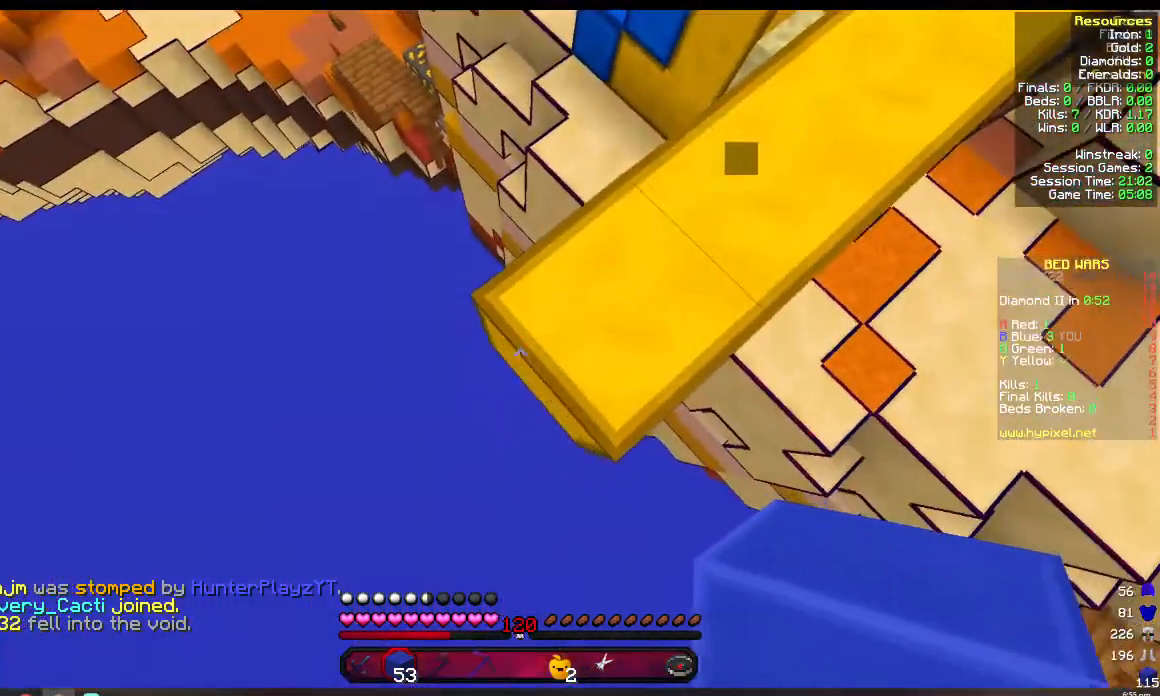
{"keys": ["a", "s"], "mouse": [], "events": [[33, "mouse_right", "down"], [250, "mouse_right", "up"]]}
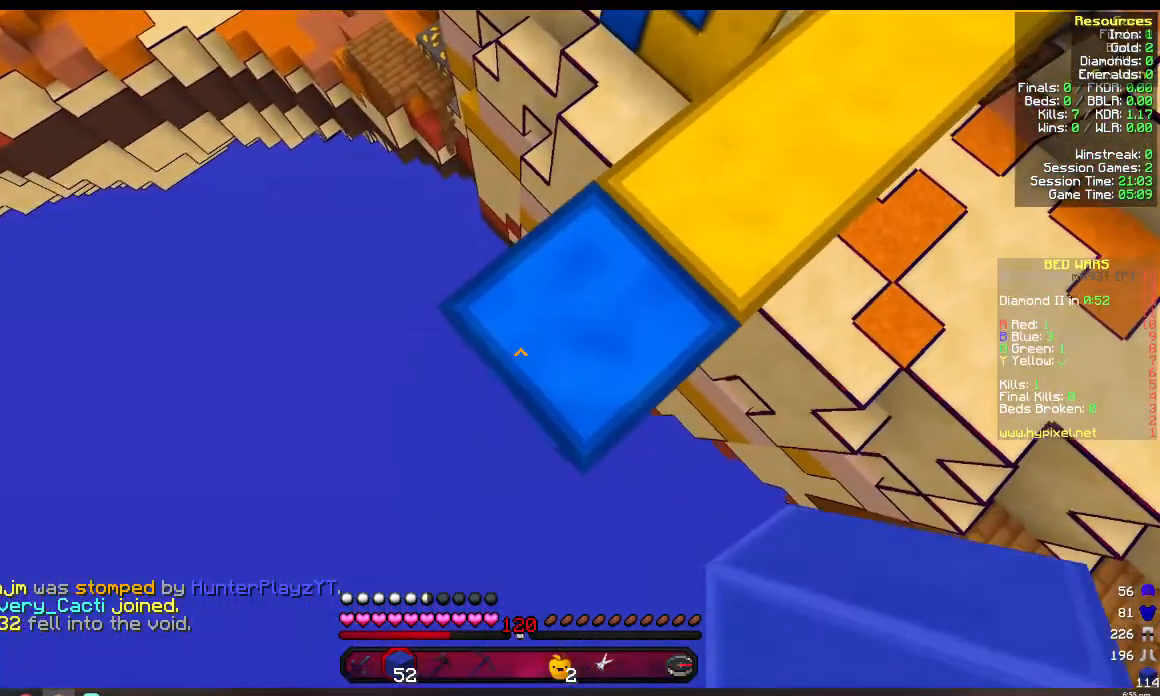
{"keys": ["a", "s"], "mouse": [], "events": [[83, "mouse_right", "down"], [300, "mouse_right", "up"]]}
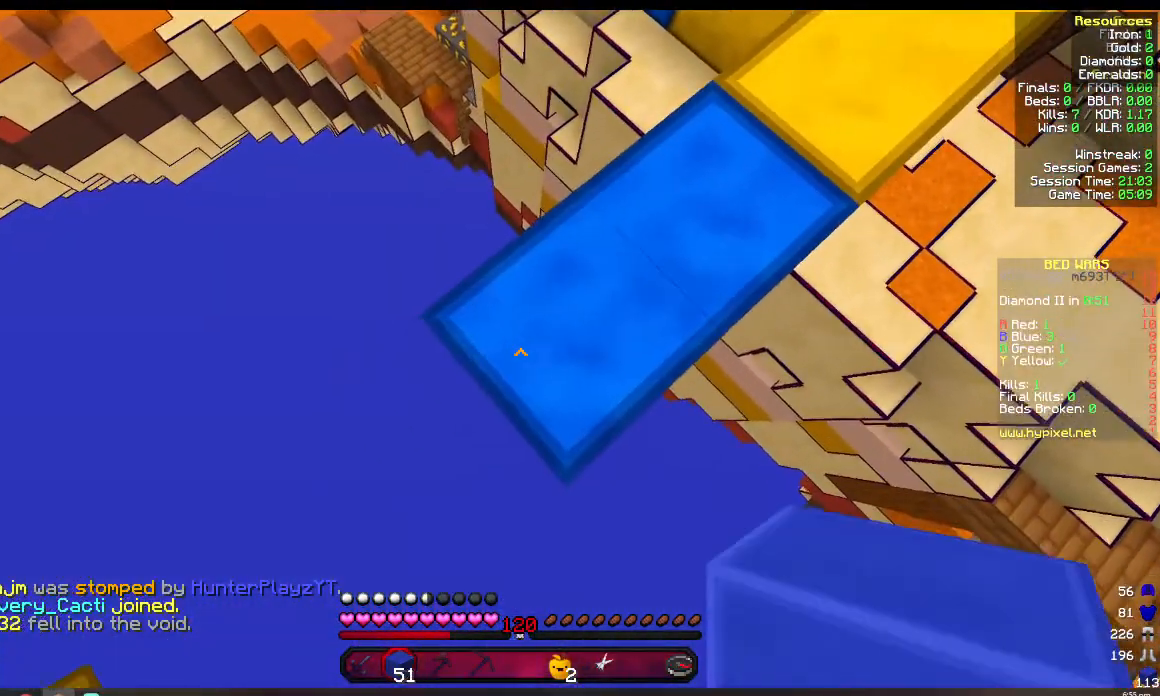
{"keys": ["d", "s"], "mouse": [], "events": [[167, "mouse_right", "down"], [250, "a", "up"], [283, "d", "down"], [317, "mouse_right", "up"]]}
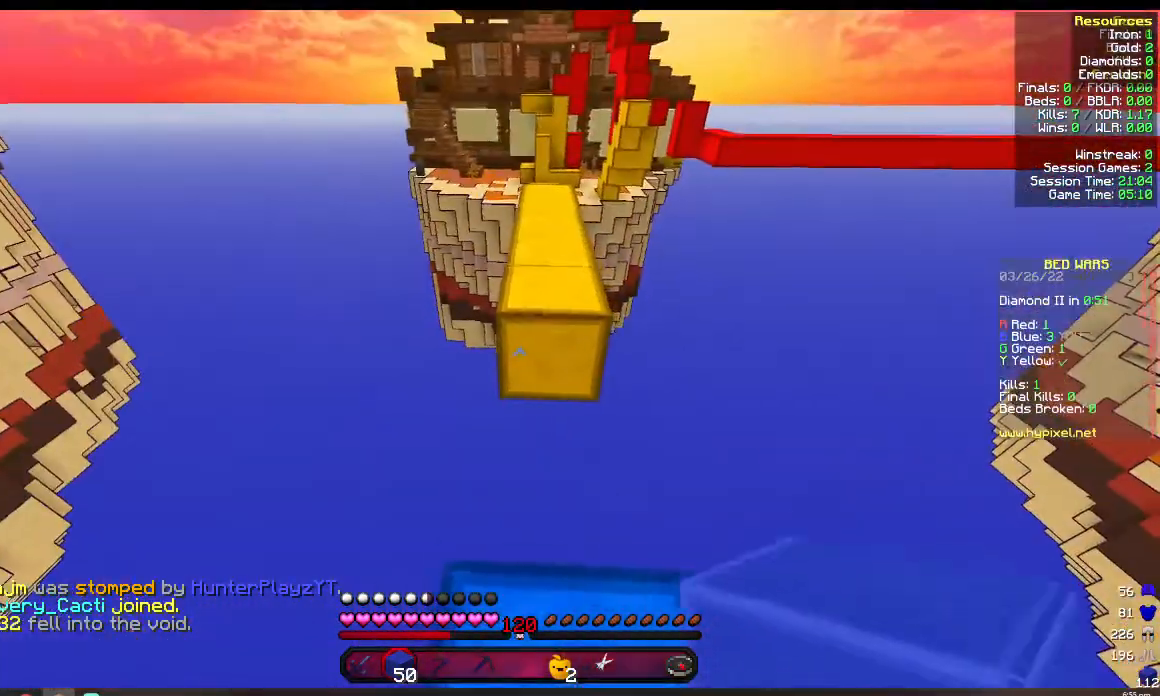
{"keys": ["s"], "mouse": ["right"], "events": [[117, "mouse_right", "down"], [217, "d", "up"], [267, "mouse_right", "up"], [383, "mouse_right", "down"]]}